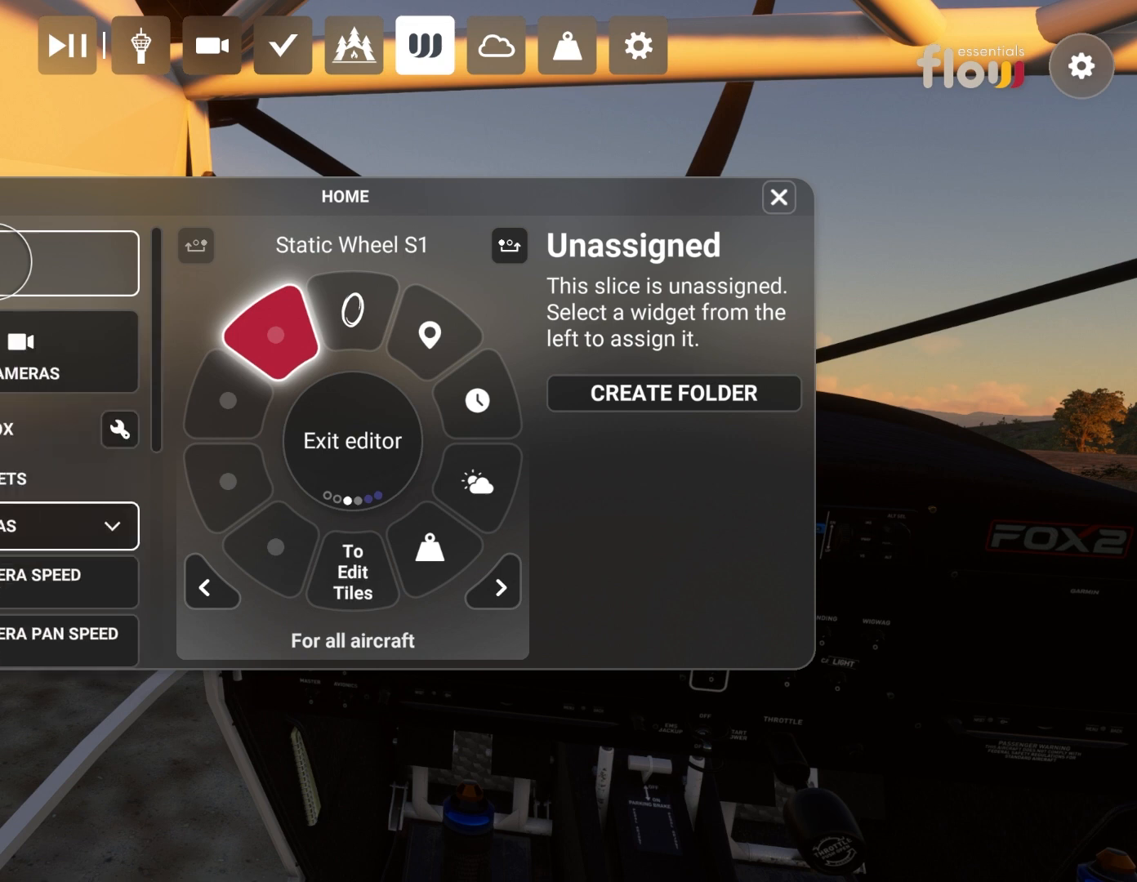
Gameplay with a controller (Xbox layout); each line is a JSON object with the inputs held at the frame after it. "events" lists button and stick changes between this image and that frame as [ms after this image, input, new state], when the widget could be followed in between.
{"buttons": [], "left_stick": "down", "right_stick": "center", "events": [[433, "left_stick", "down"]]}
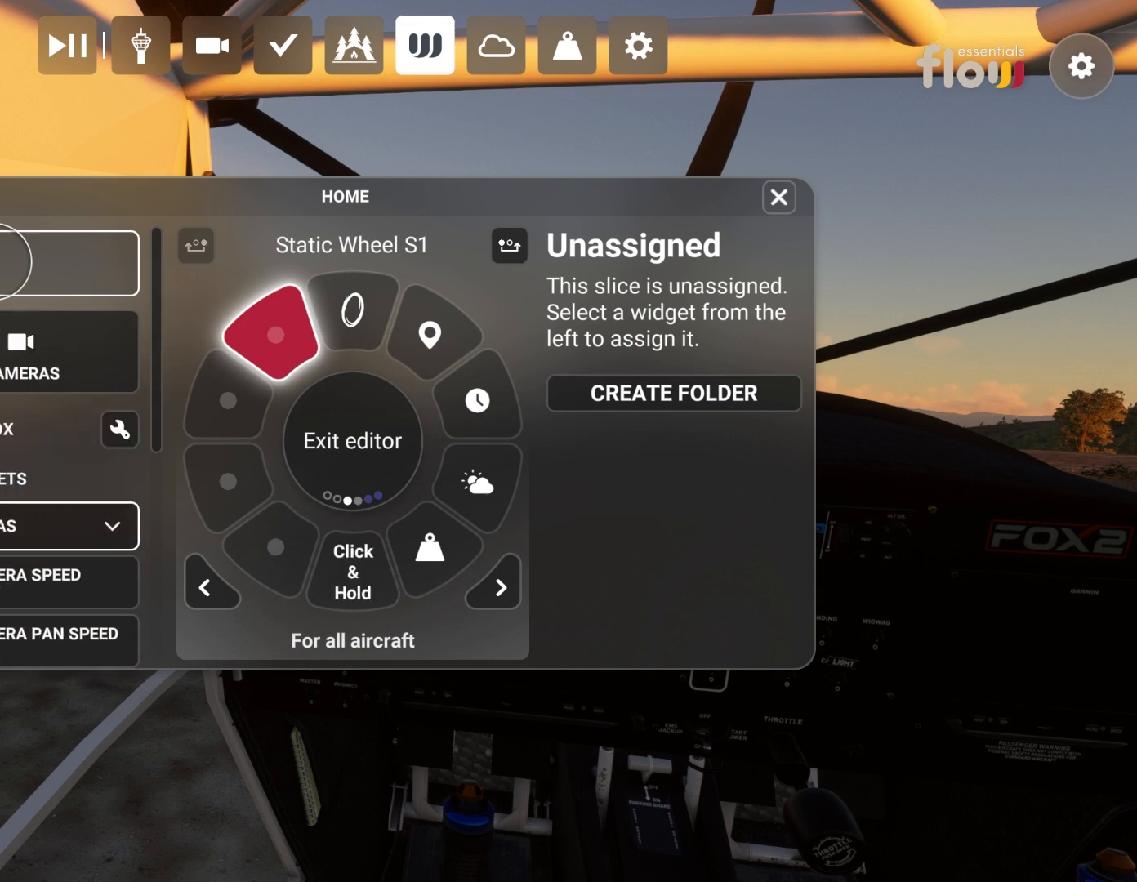
{"buttons": [], "left_stick": "down", "right_stick": "down", "events": [[133, "right_stick", "down"]]}
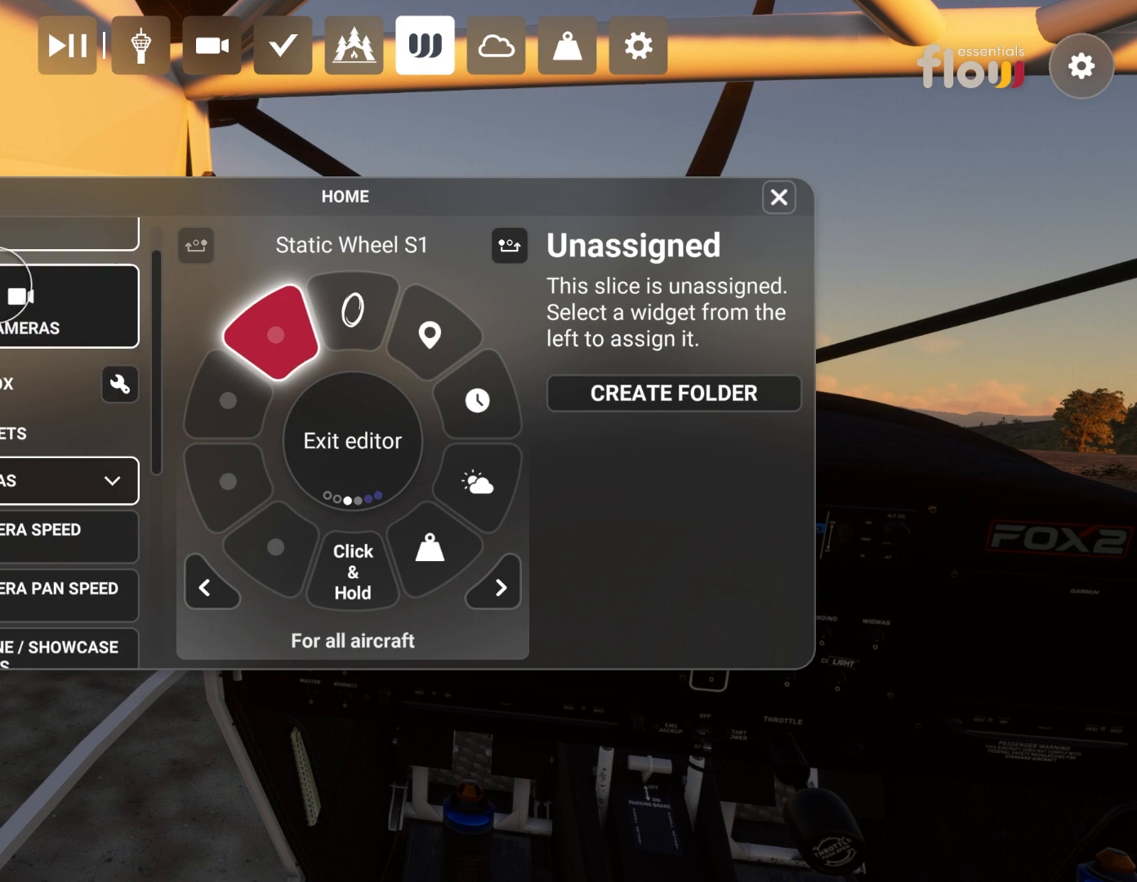
{"buttons": [], "left_stick": "down", "right_stick": "down", "events": []}
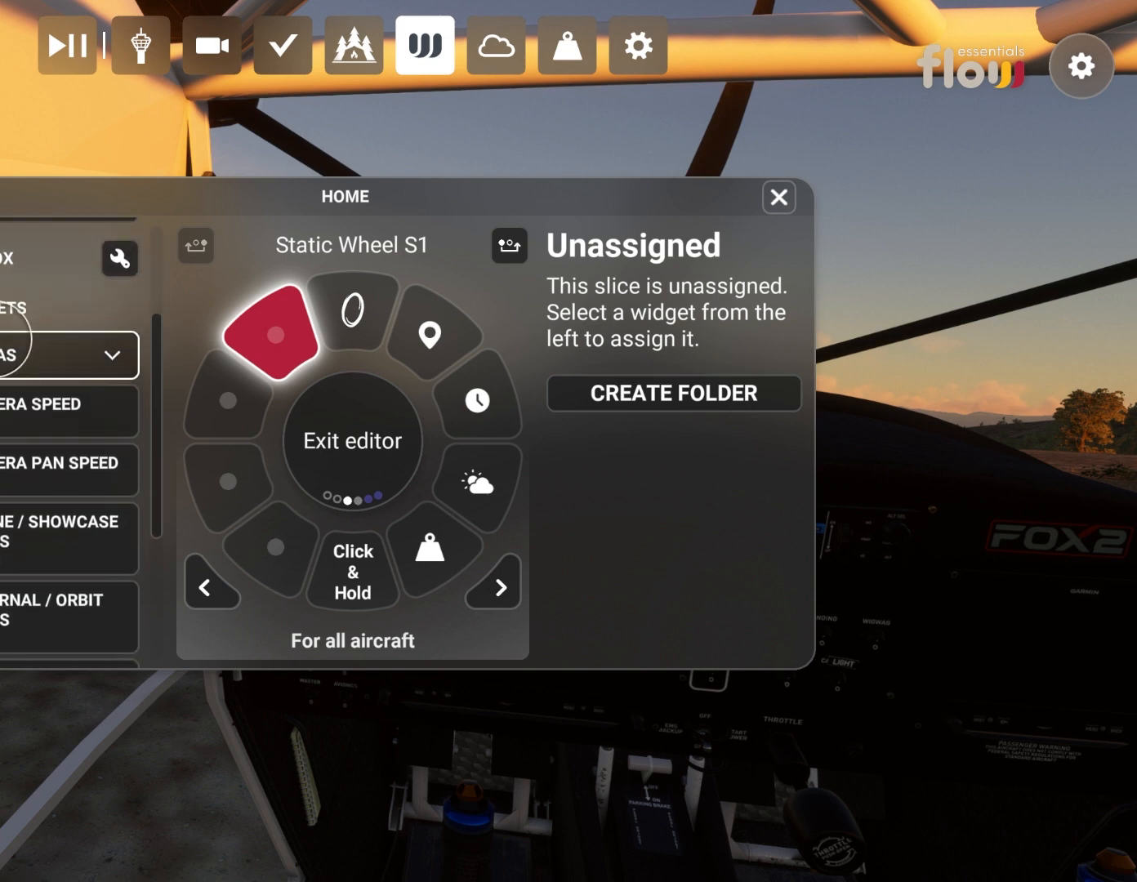
{"buttons": [], "left_stick": "down", "right_stick": "down", "events": []}
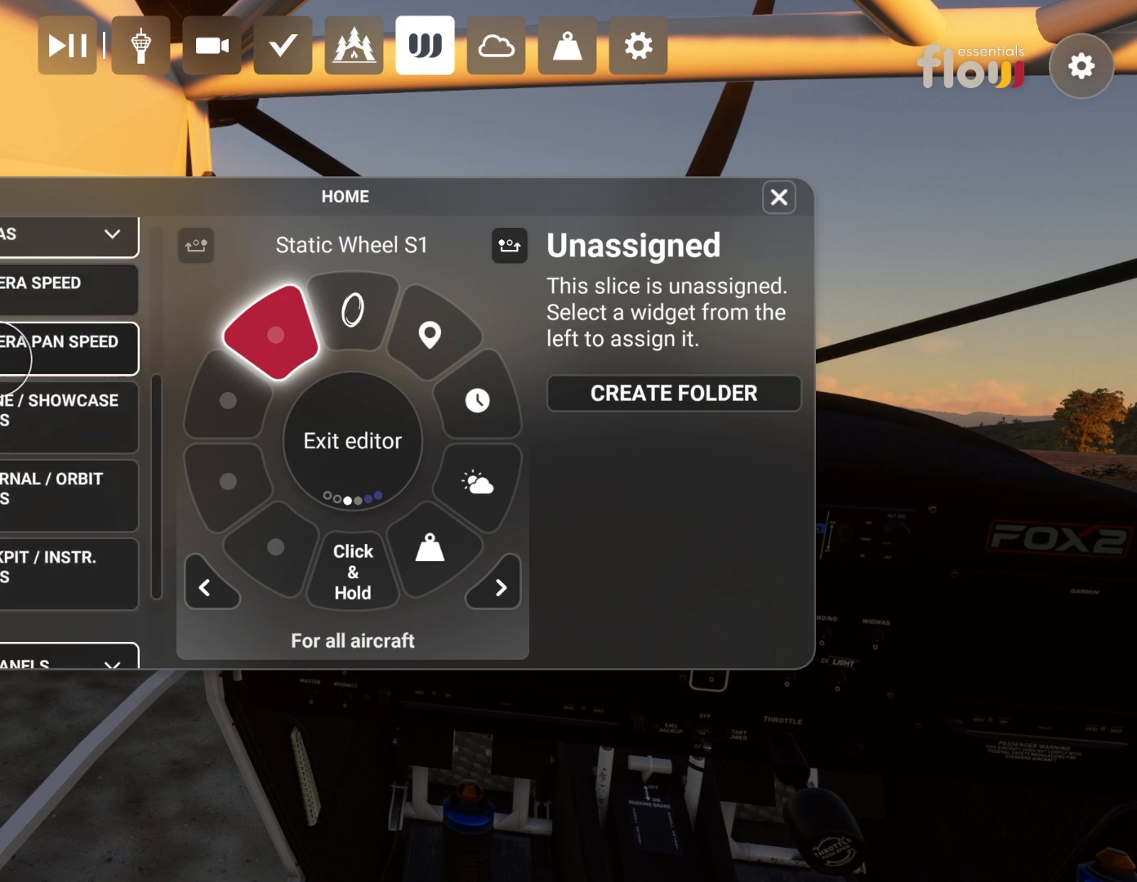
{"buttons": [], "left_stick": "center", "right_stick": "center", "events": [[433, "left_stick", "center"], [433, "right_stick", "center"]]}
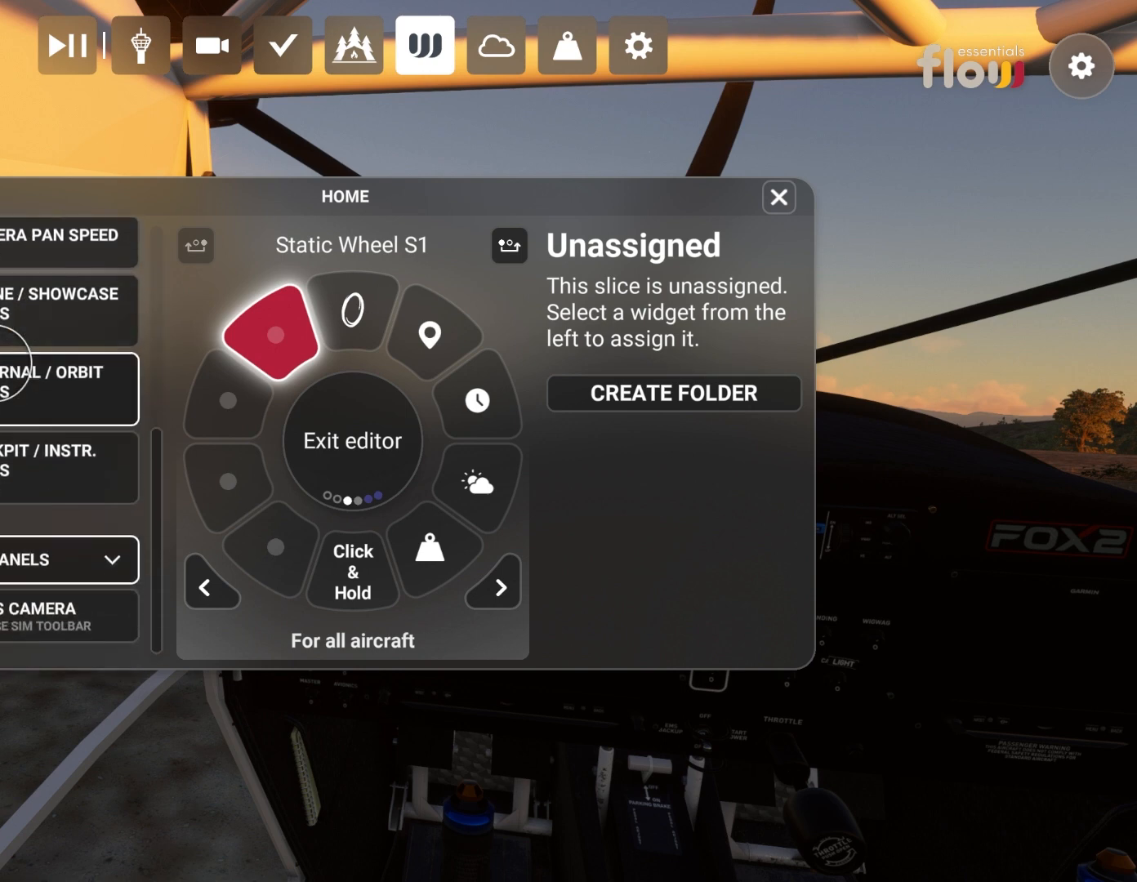
{"buttons": [], "left_stick": "center", "right_stick": "center", "events": []}
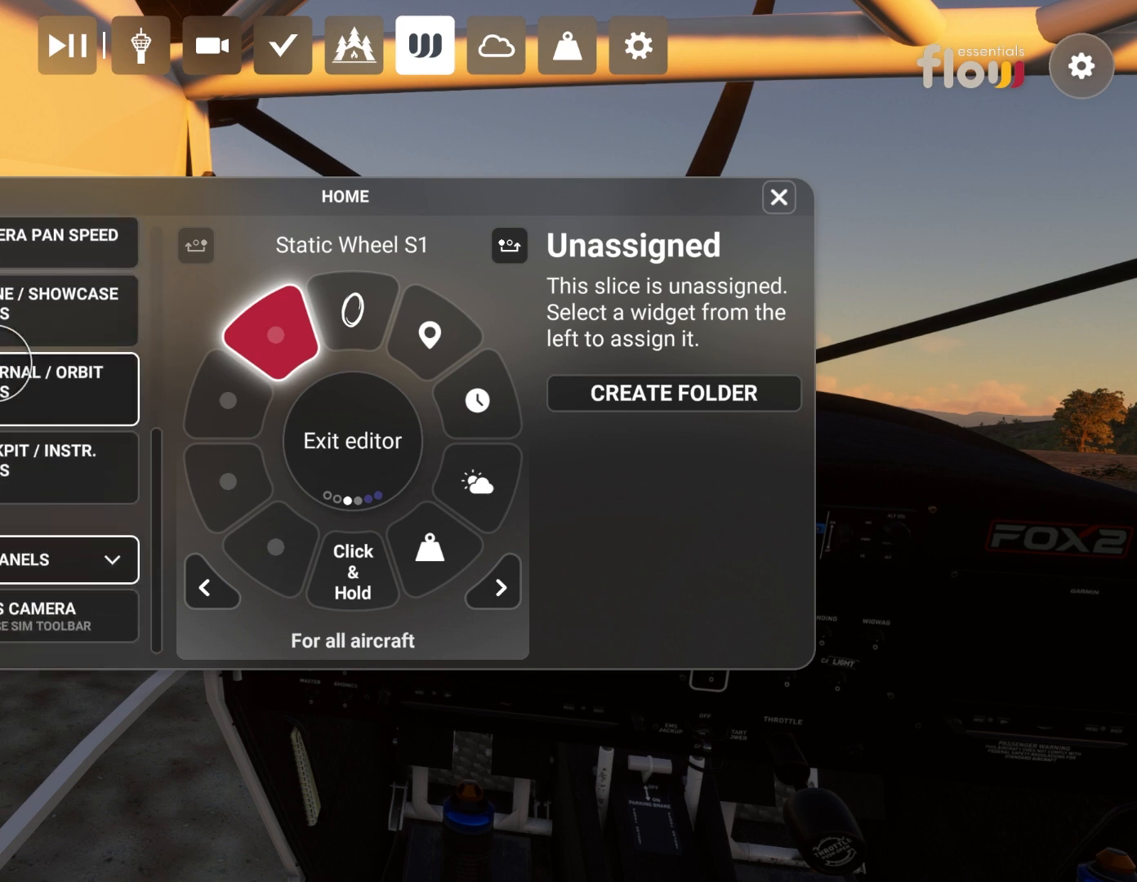
{"buttons": [], "left_stick": "center", "right_stick": "center", "events": []}
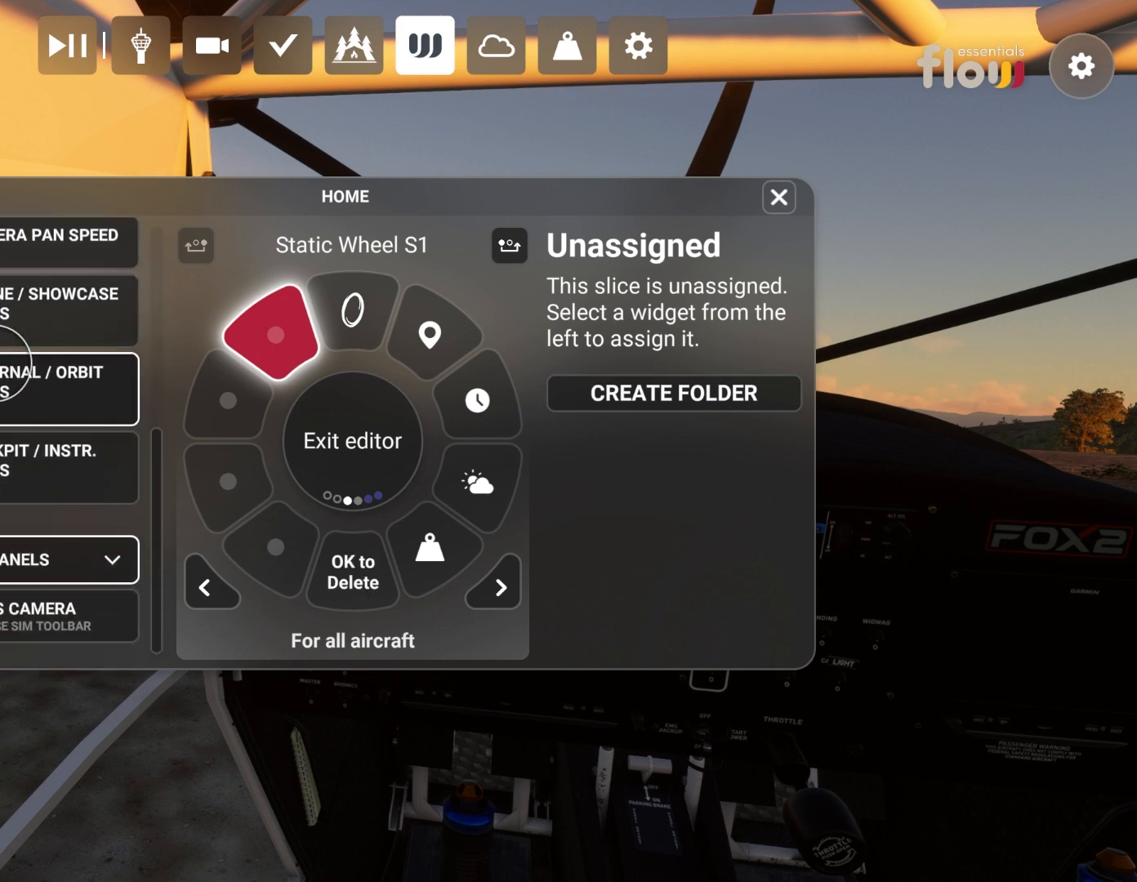
{"buttons": [], "left_stick": "up-right", "right_stick": "center", "events": [[200, "left_stick", "up-right"]]}
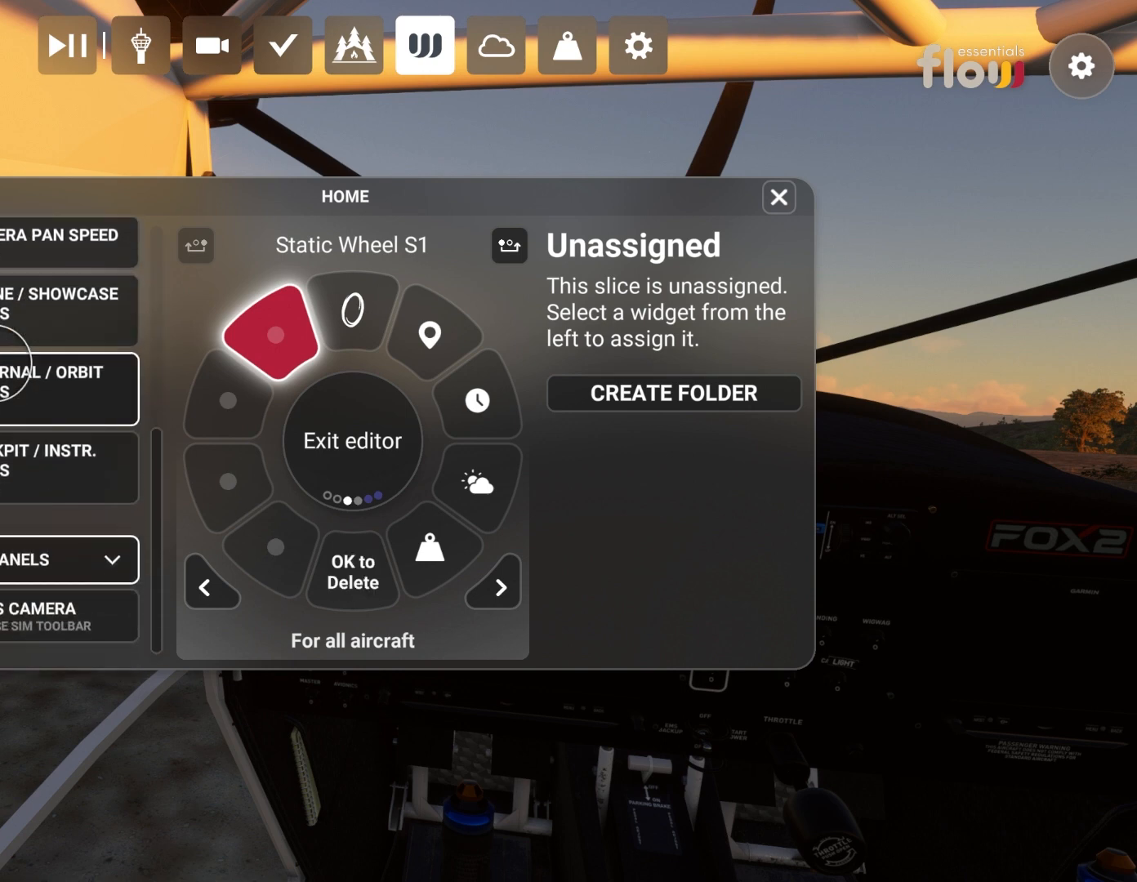
{"buttons": [], "left_stick": "down-right", "right_stick": "center", "events": [[67, "left_stick", "right"], [167, "left_stick", "down-right"]]}
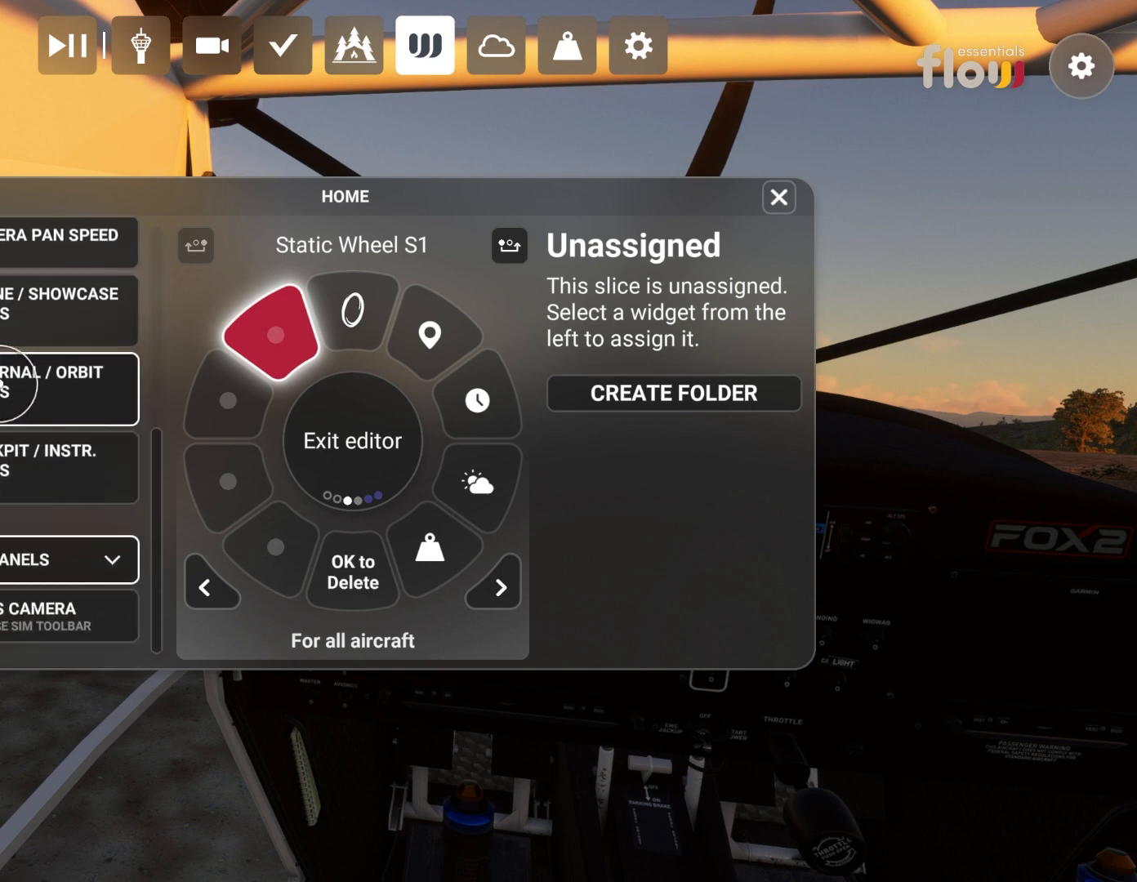
{"buttons": [], "left_stick": "center", "right_stick": "center", "events": [[500, "left_stick", "center"]]}
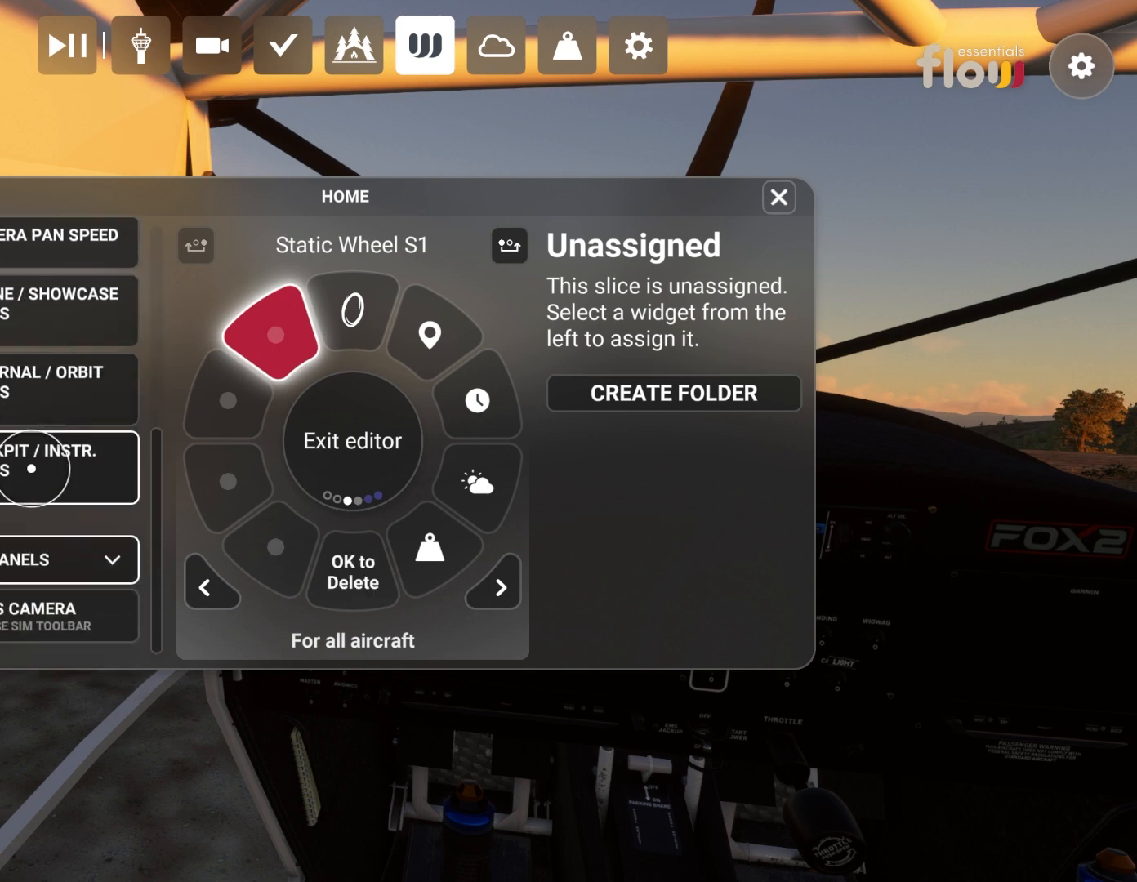
{"buttons": ["A"], "left_stick": "center", "right_stick": "center", "events": [[433, "A", "down"]]}
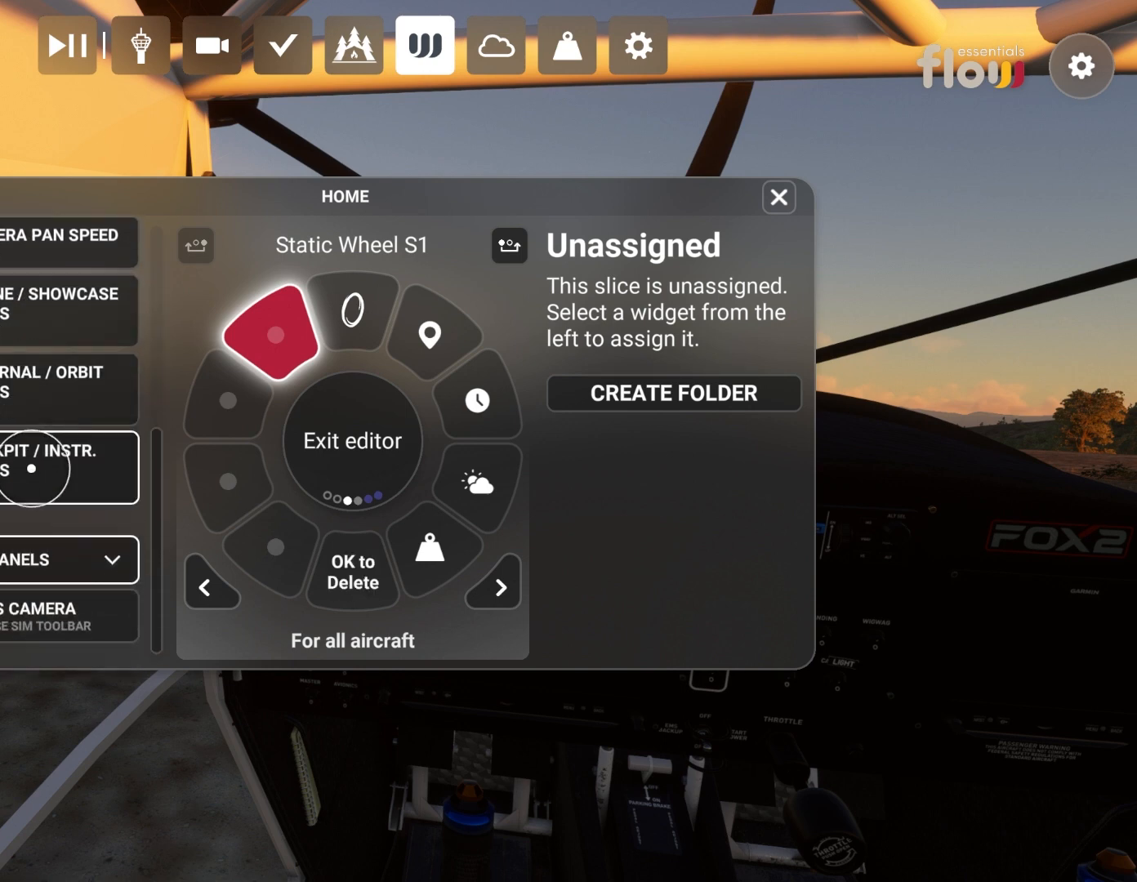
{"buttons": ["A"], "left_stick": "up-right", "right_stick": "center", "events": [[167, "left_stick", "up-right"]]}
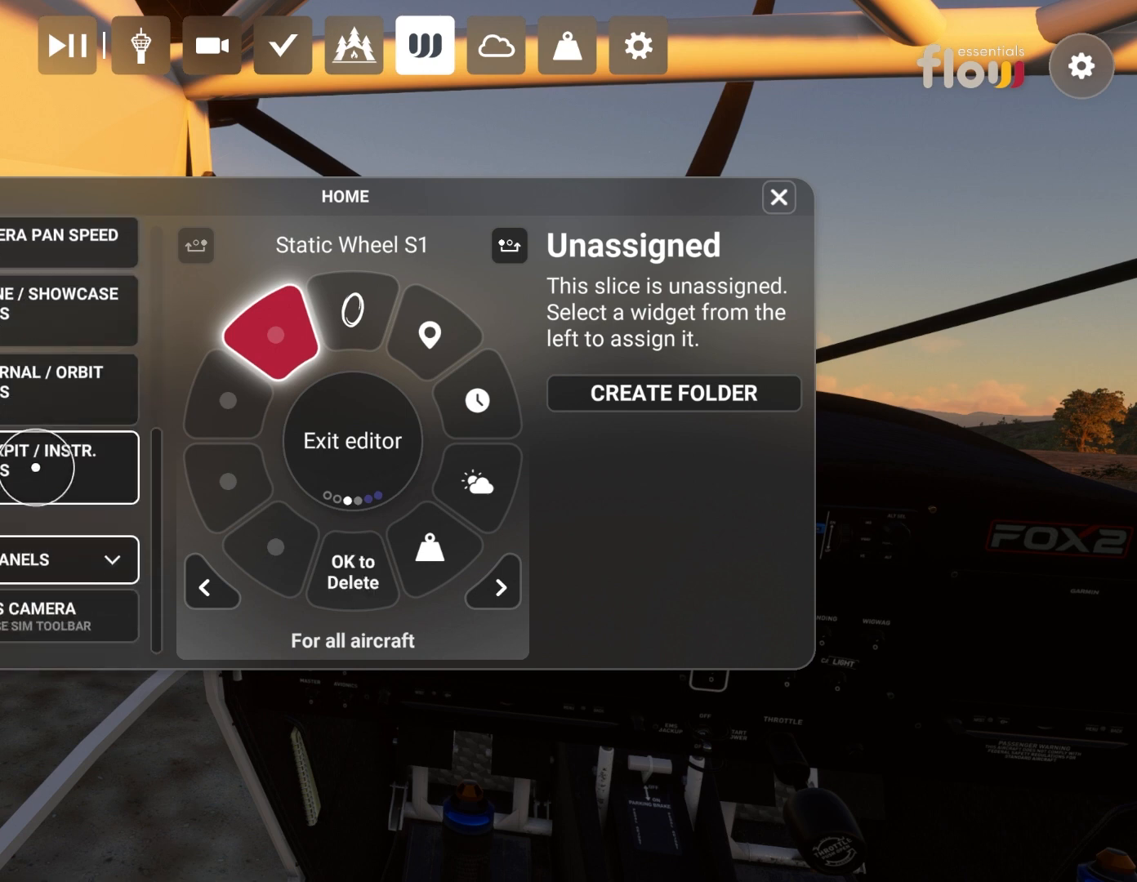
{"buttons": ["A"], "left_stick": "up-right", "right_stick": "center", "events": []}
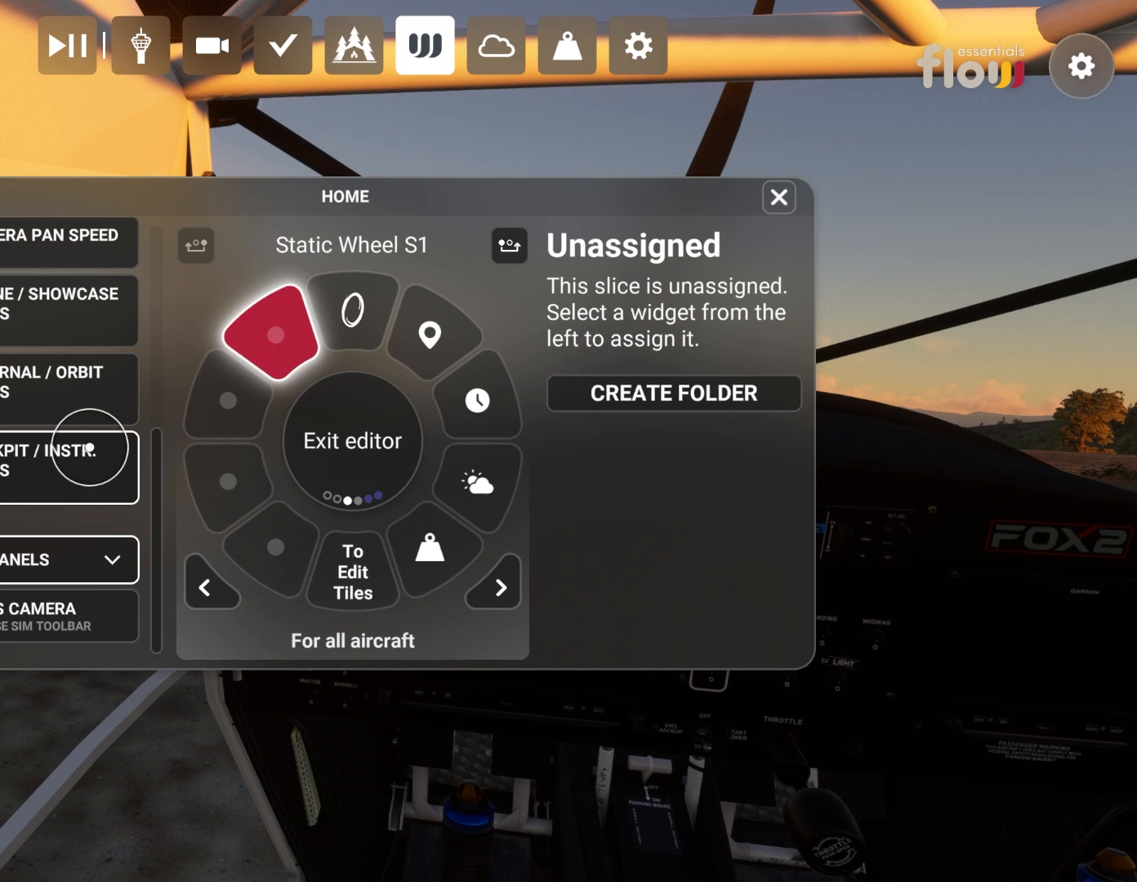
{"buttons": ["A"], "left_stick": "up-right", "right_stick": "center", "events": []}
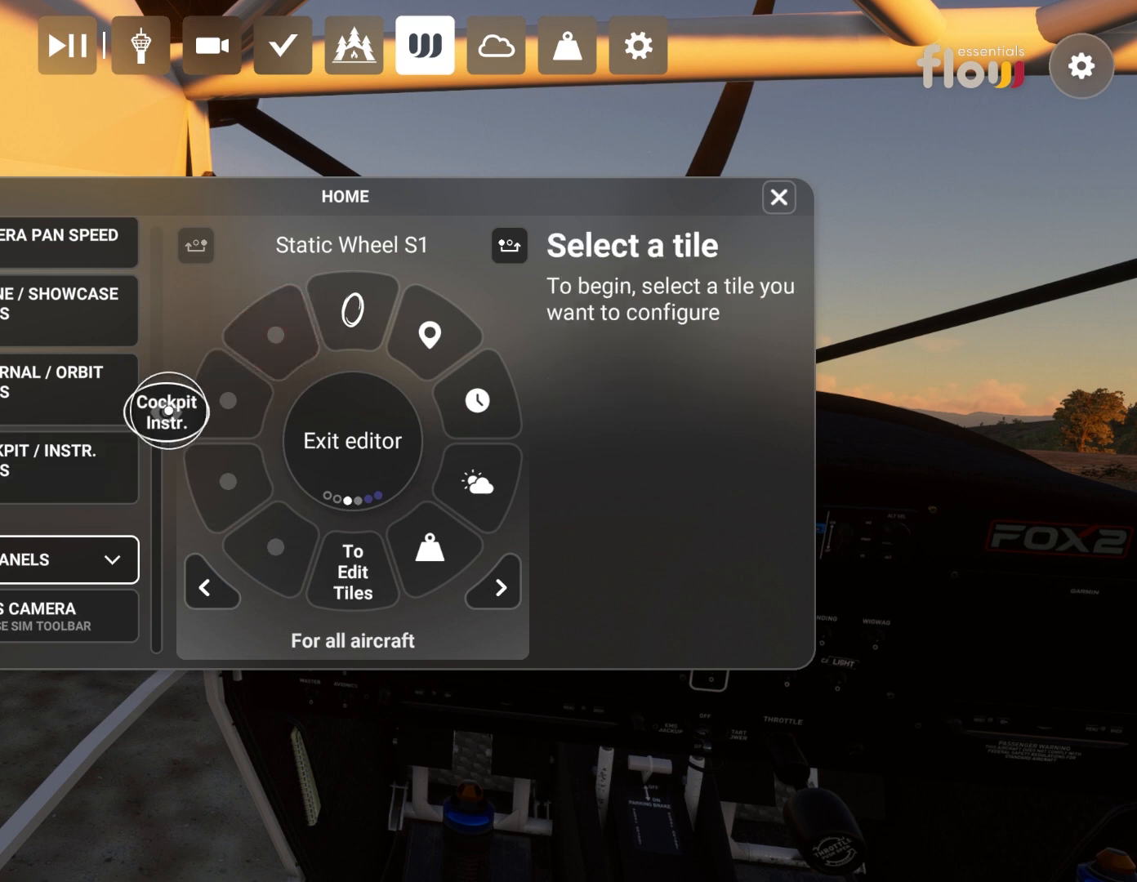
{"buttons": ["A"], "left_stick": "up-right", "right_stick": "center", "events": []}
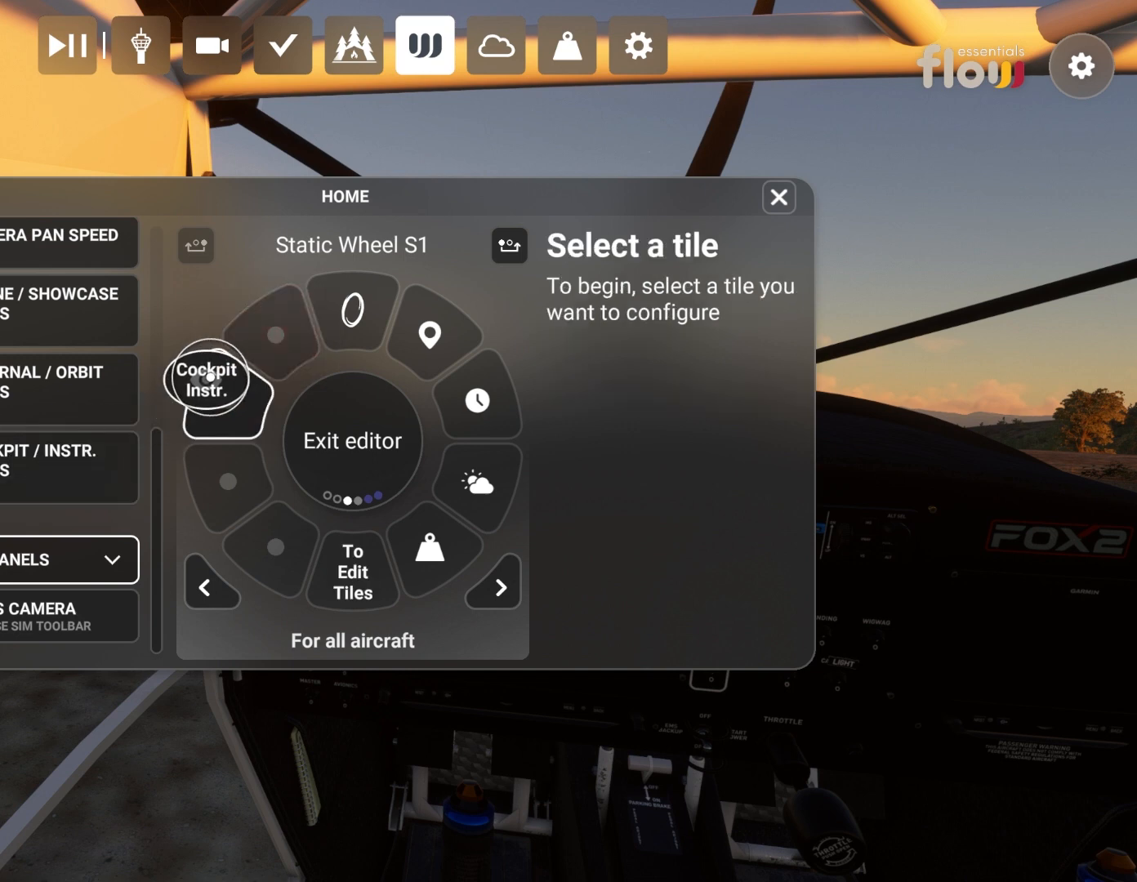
{"buttons": ["A"], "left_stick": "up-right", "right_stick": "center", "events": []}
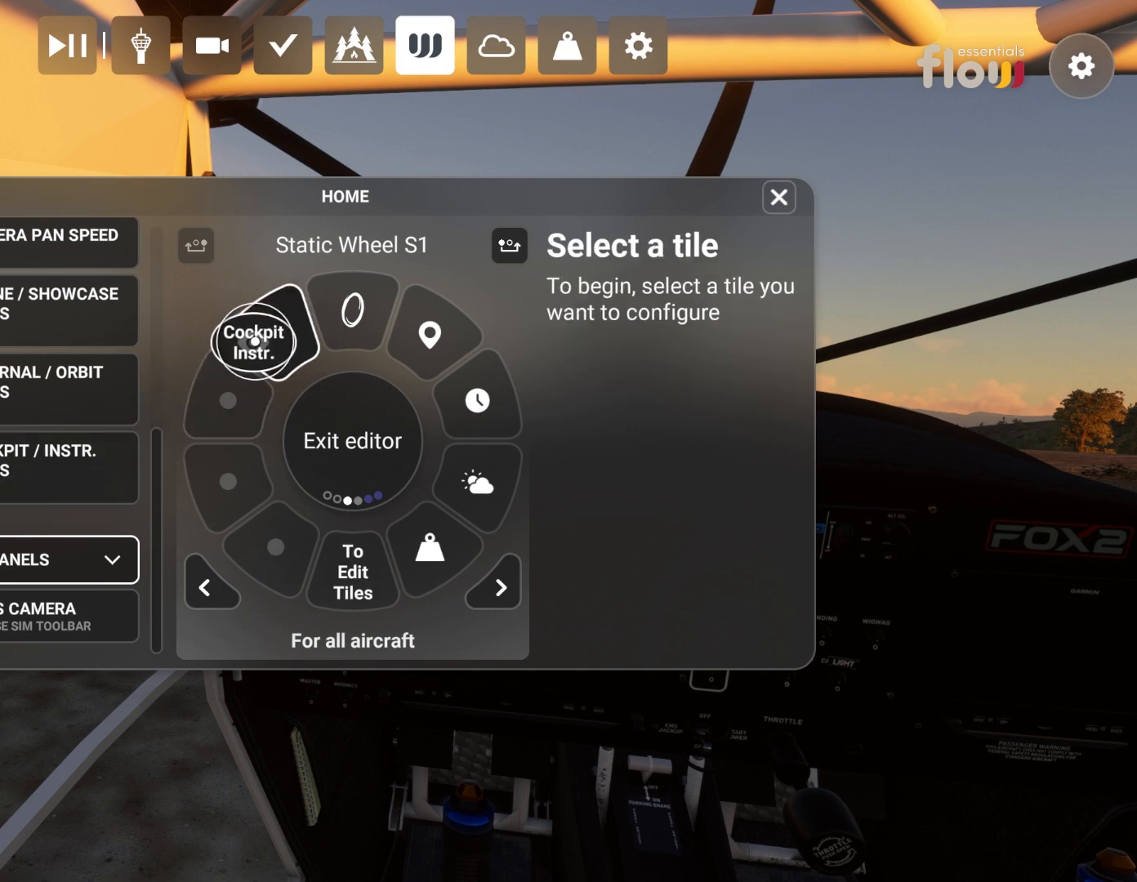
{"buttons": [], "left_stick": "left", "right_stick": "center", "events": [[33, "A", "up"], [233, "left_stick", "center"], [433, "left_stick", "left"]]}
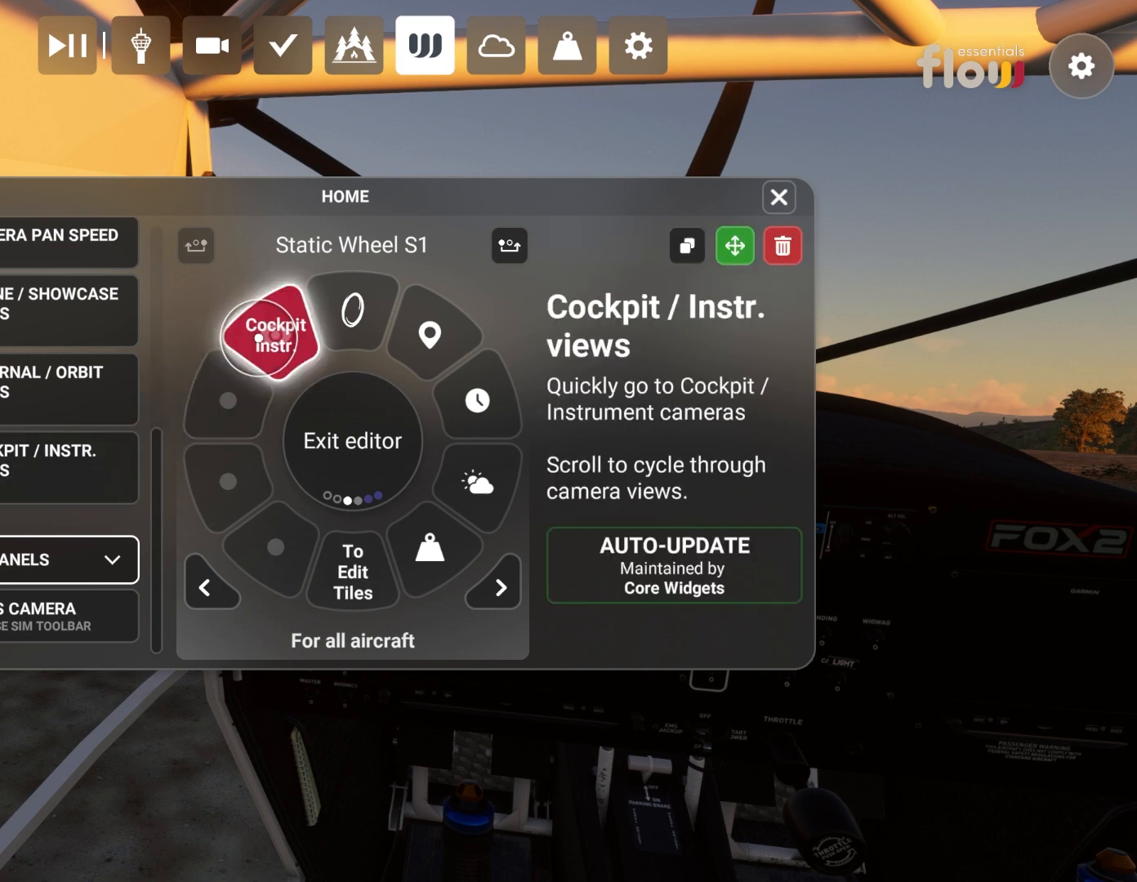
{"buttons": [], "left_stick": "left", "right_stick": "center", "events": []}
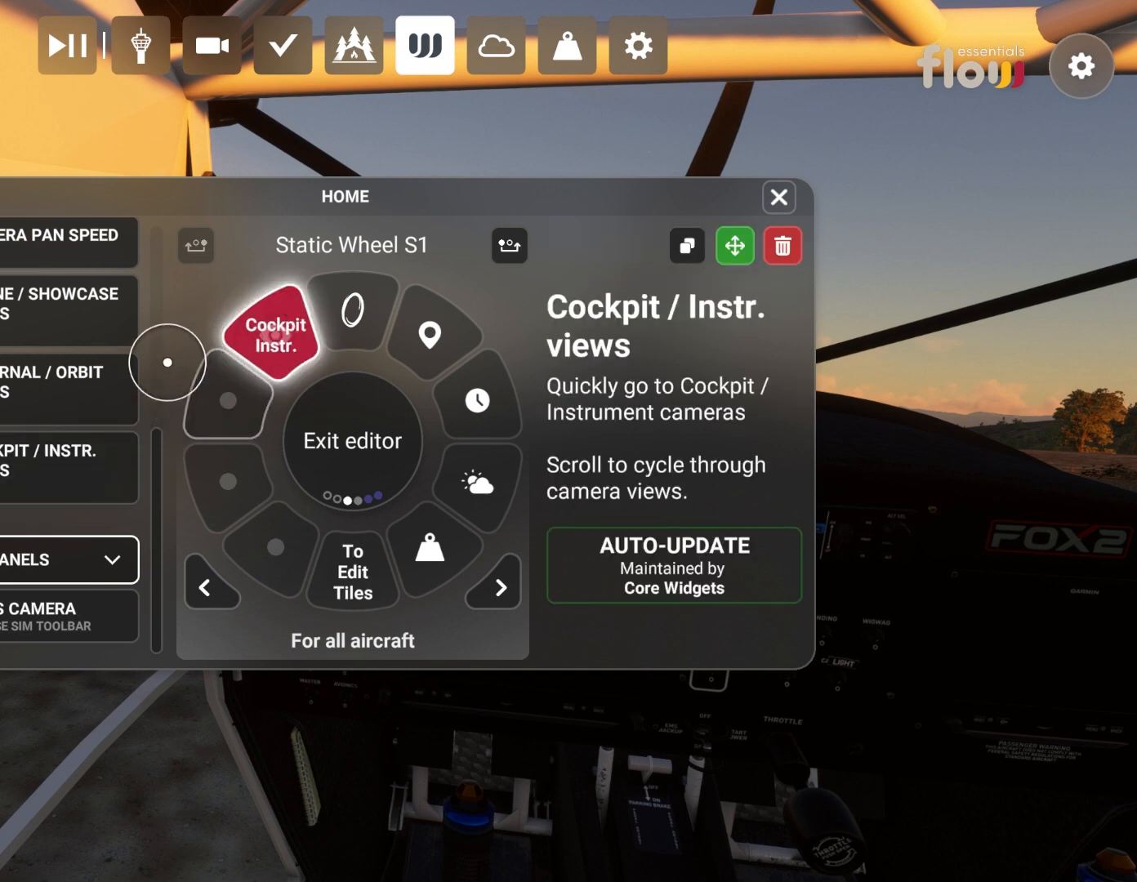
{"buttons": [], "left_stick": "center", "right_stick": "center", "events": [[333, "left_stick", "center"]]}
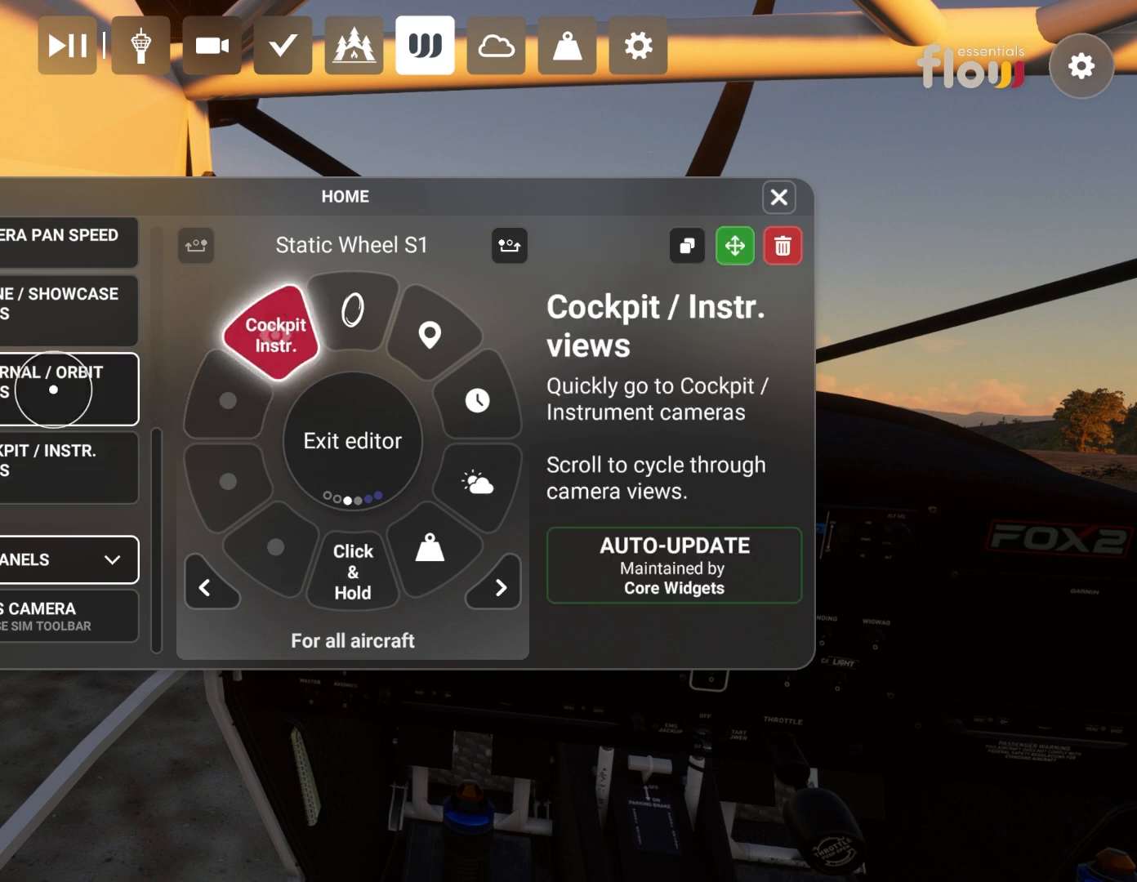
{"buttons": ["A"], "left_stick": "right", "right_stick": "center", "events": [[67, "A", "down"], [467, "left_stick", "right"]]}